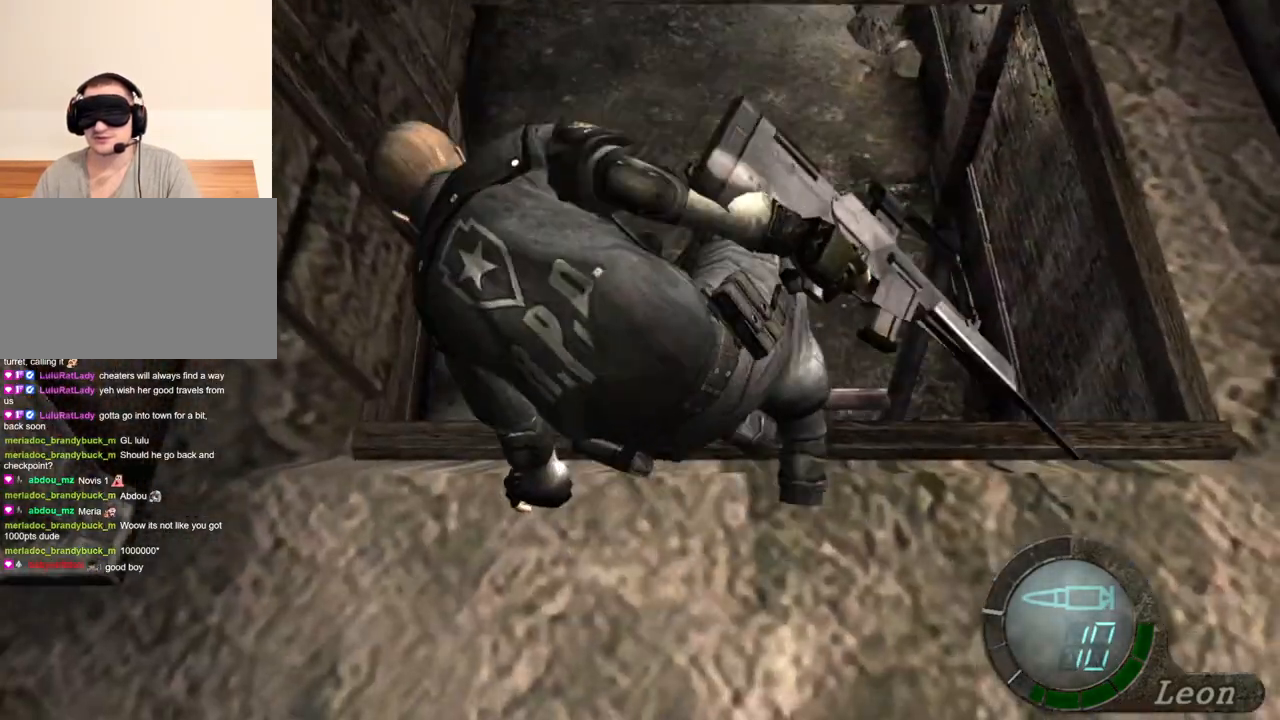
Gameplay with keyboard and mouse; each line is a JSON object with the keys and mouse buttons held at the frame after it. "events" lists presses ("down") and releases ("up") of "1", "2", "3", "4", "5", "a", "alt", "b", "c", "ctrl", "d", "e", "f", "g", "q", "r", "s", "shift", "space", "t", "tab", "tilde", "v", "w", "x", "z", "mouse_left", "mouse_wheel", "mouse_right", "mouse_mb4" and "mouse_mb5" between this image and that frame as [ms after this image, input, new state], when the widget could be followed in between. "mouse_left", "mouse_wheel", "mouse_right", "mouse_mb4", "mouse_mb5" = the "left", "wheel", "right", "mb4", "mb5" buttons of the "mouse" list. No other keys are recorded. "wheel" means that the mouse wheel is clicked or scrolled. Mouse movement is not recorded.
{"keys": ["e", "shift", "w"], "mouse": [], "events": [[133, "e", "down"], [200, "e", "up"], [267, "e", "down"], [400, "e", "up"], [467, "e", "down"]]}
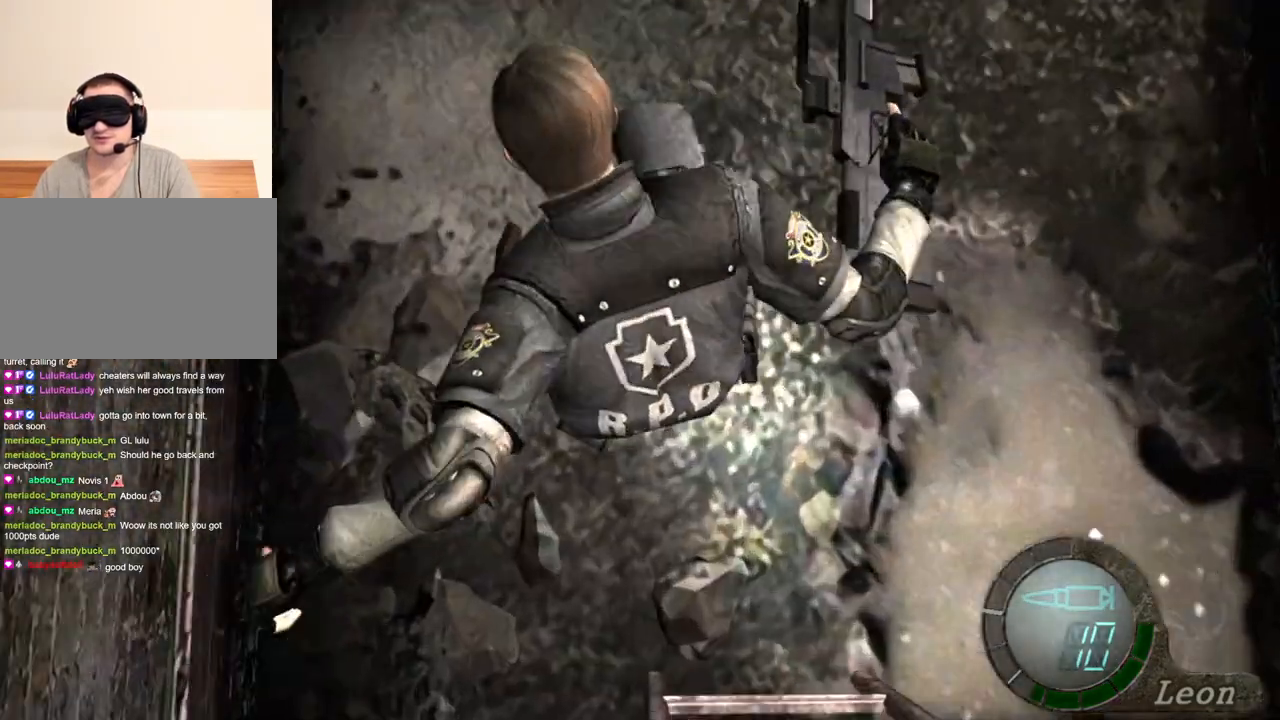
{"keys": ["shift", "w"], "mouse": [], "events": [[100, "e", "up"], [167, "e", "down"], [267, "e", "up"], [433, "e", "down"], [467, "e", "up"]]}
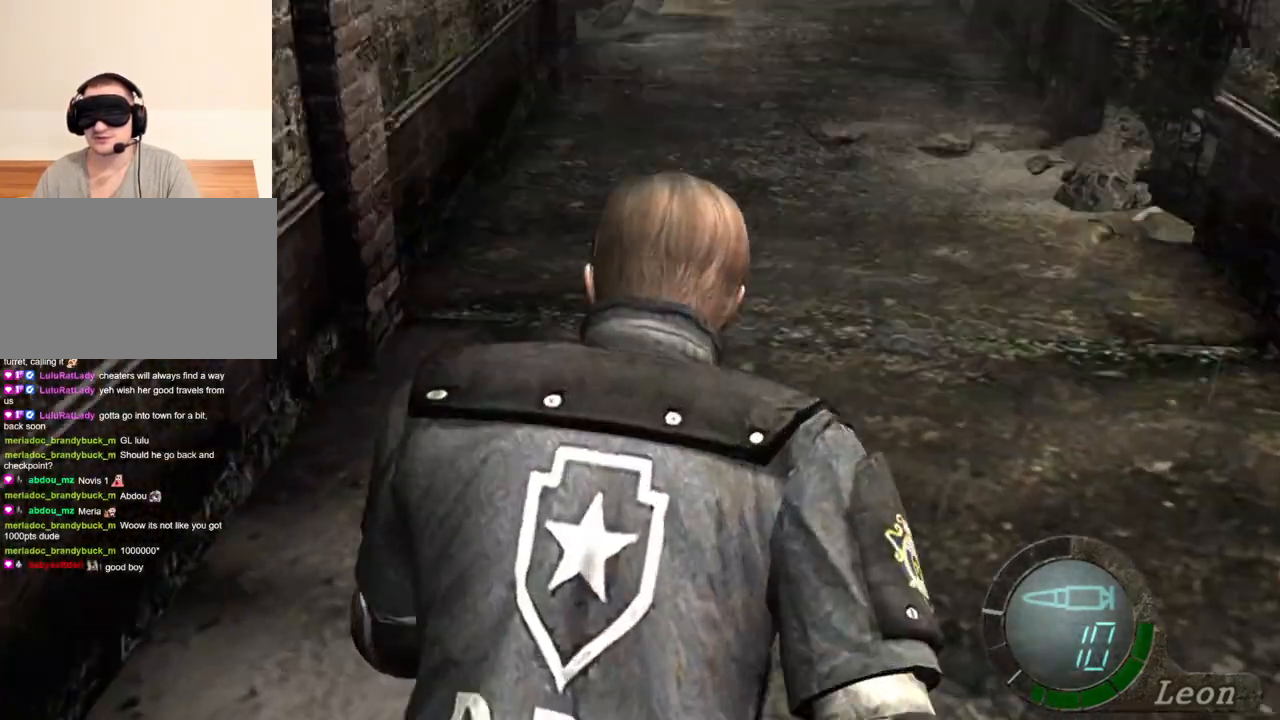
{"keys": ["shift", "w"], "mouse": [], "events": []}
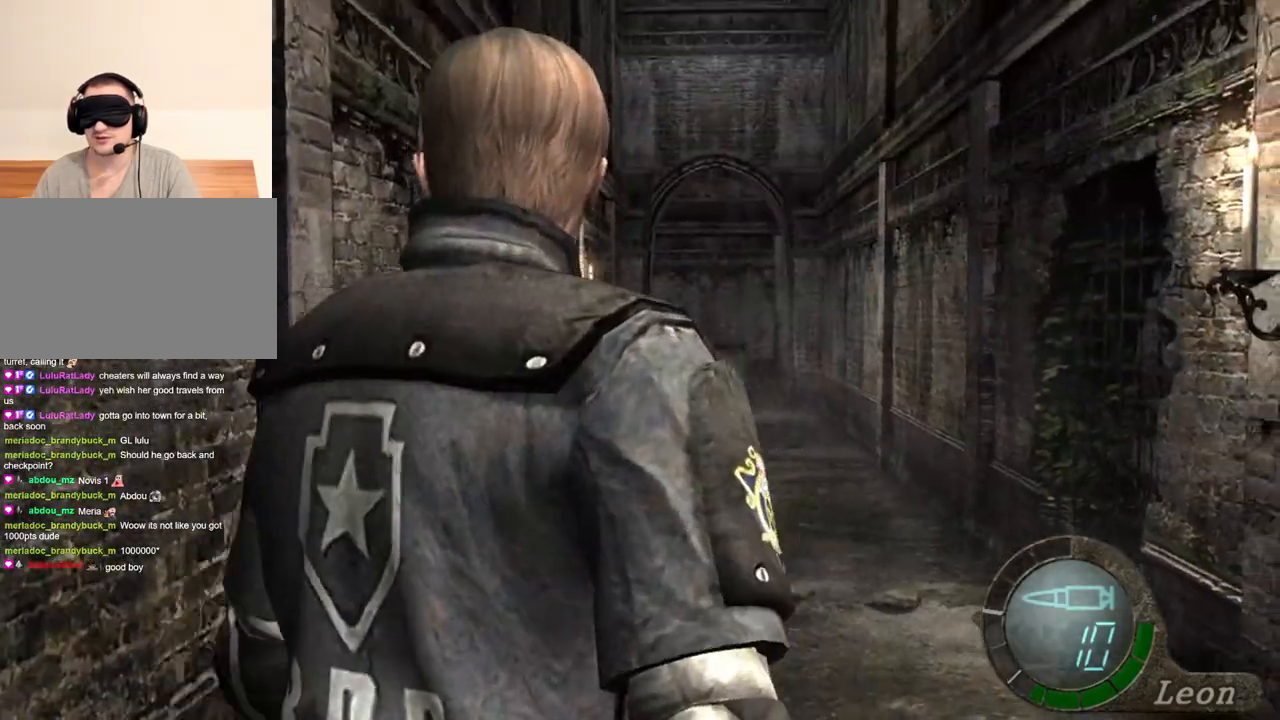
{"keys": ["shift", "w"], "mouse": [], "events": []}
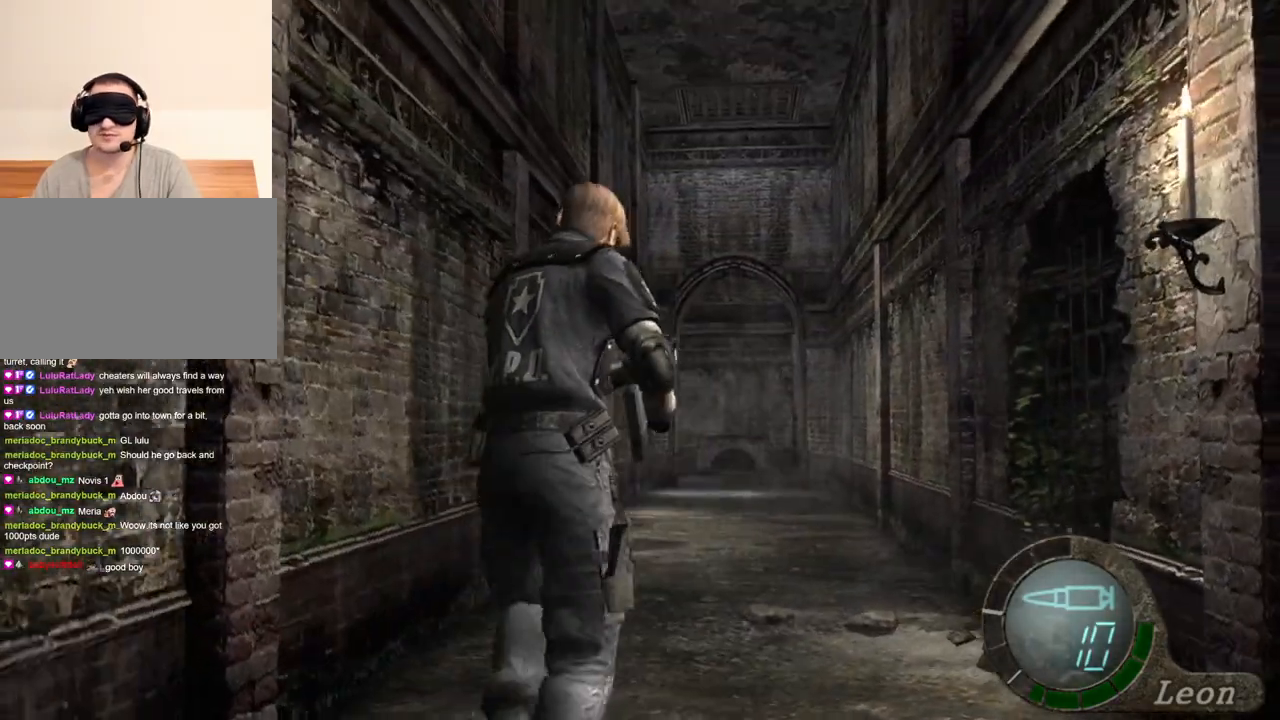
{"keys": ["shift", "w"], "mouse": [], "events": []}
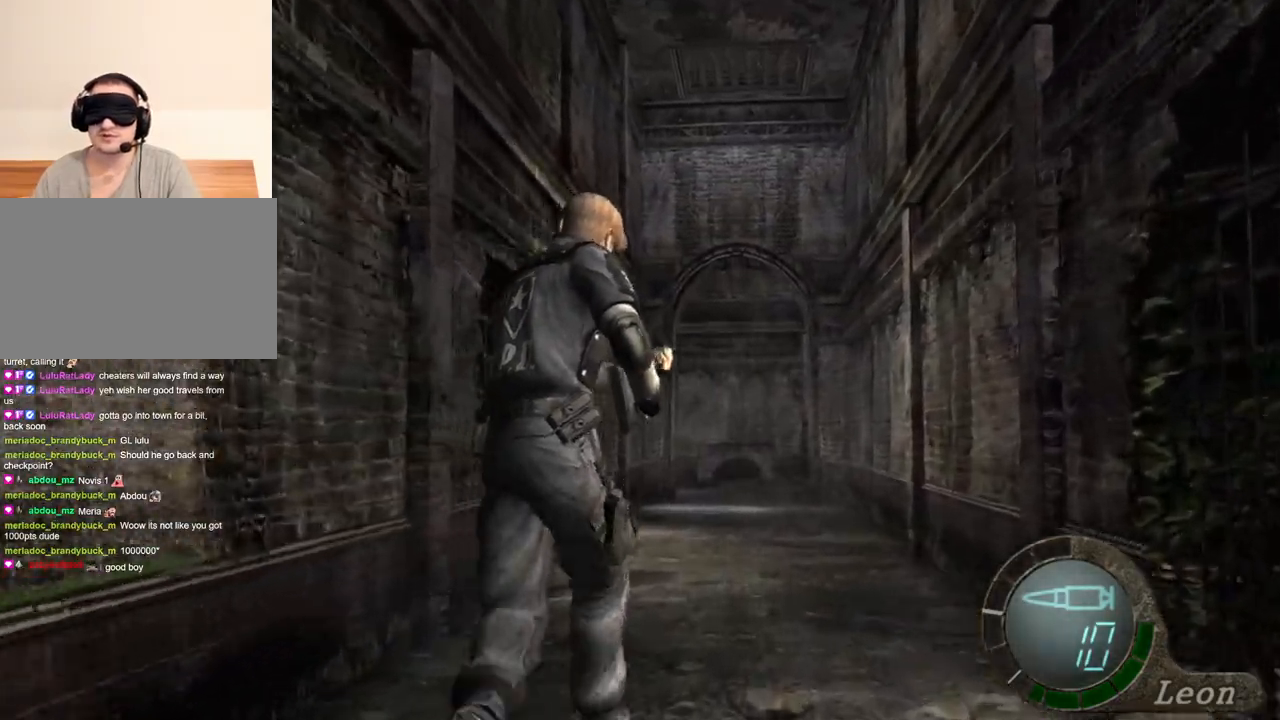
{"keys": ["shift", "w"], "mouse": [], "events": []}
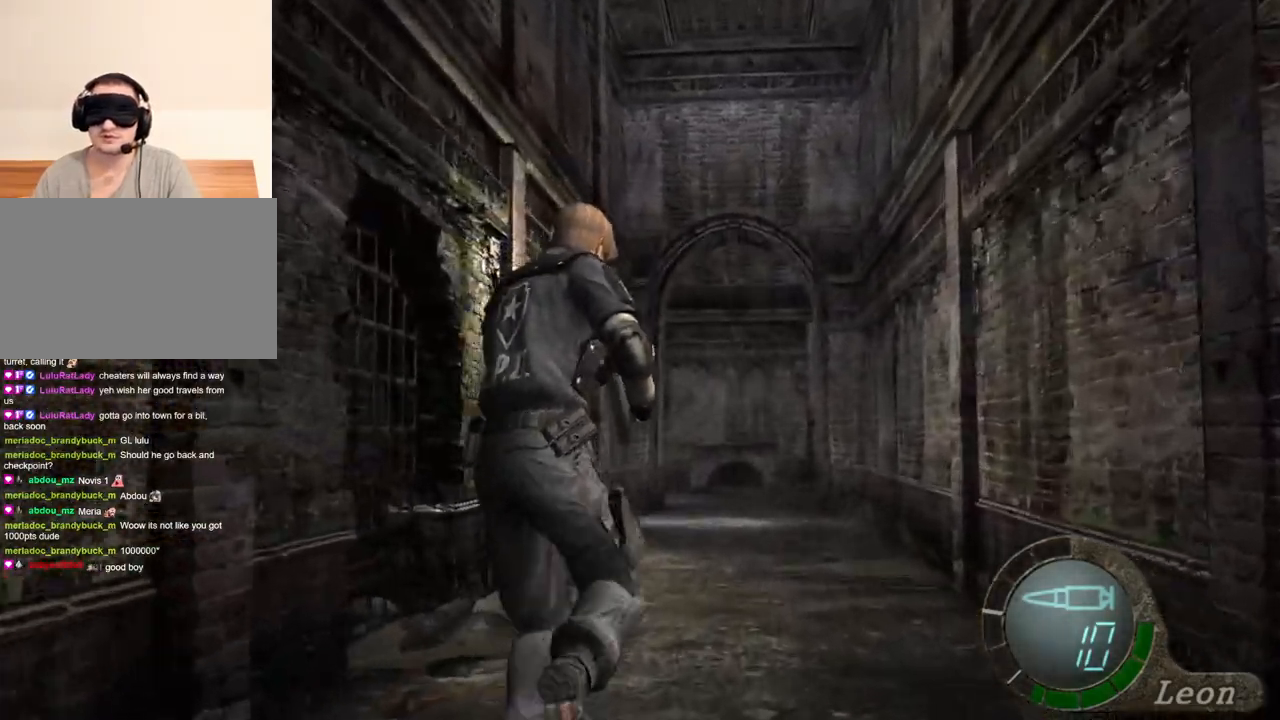
{"keys": ["shift", "w"], "mouse": [], "events": []}
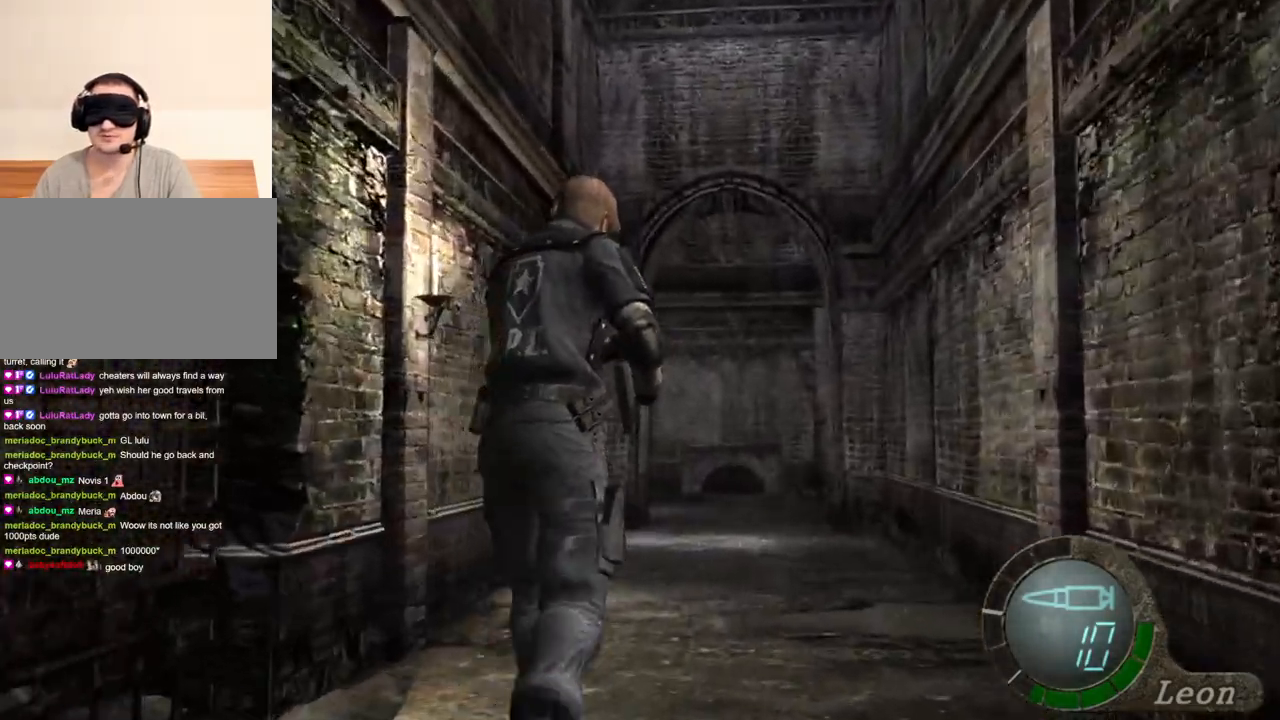
{"keys": ["shift", "w"], "mouse": [], "events": []}
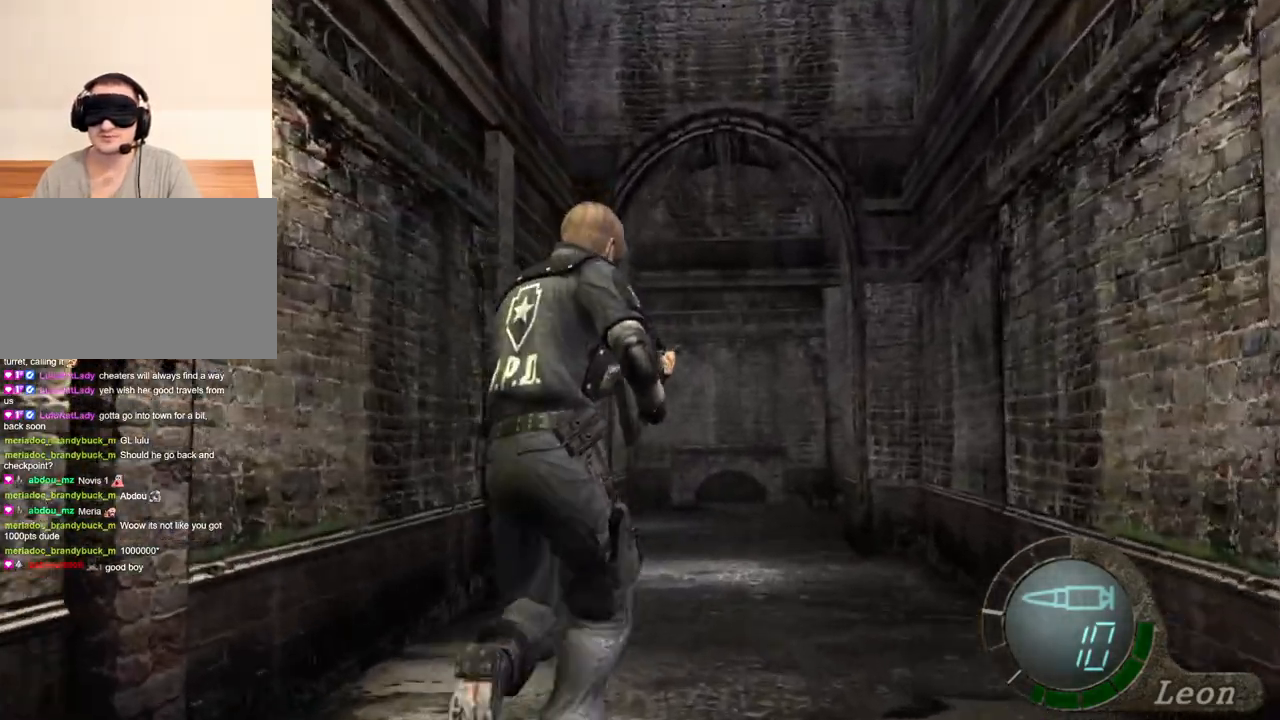
{"keys": ["shift", "w"], "mouse": [], "events": []}
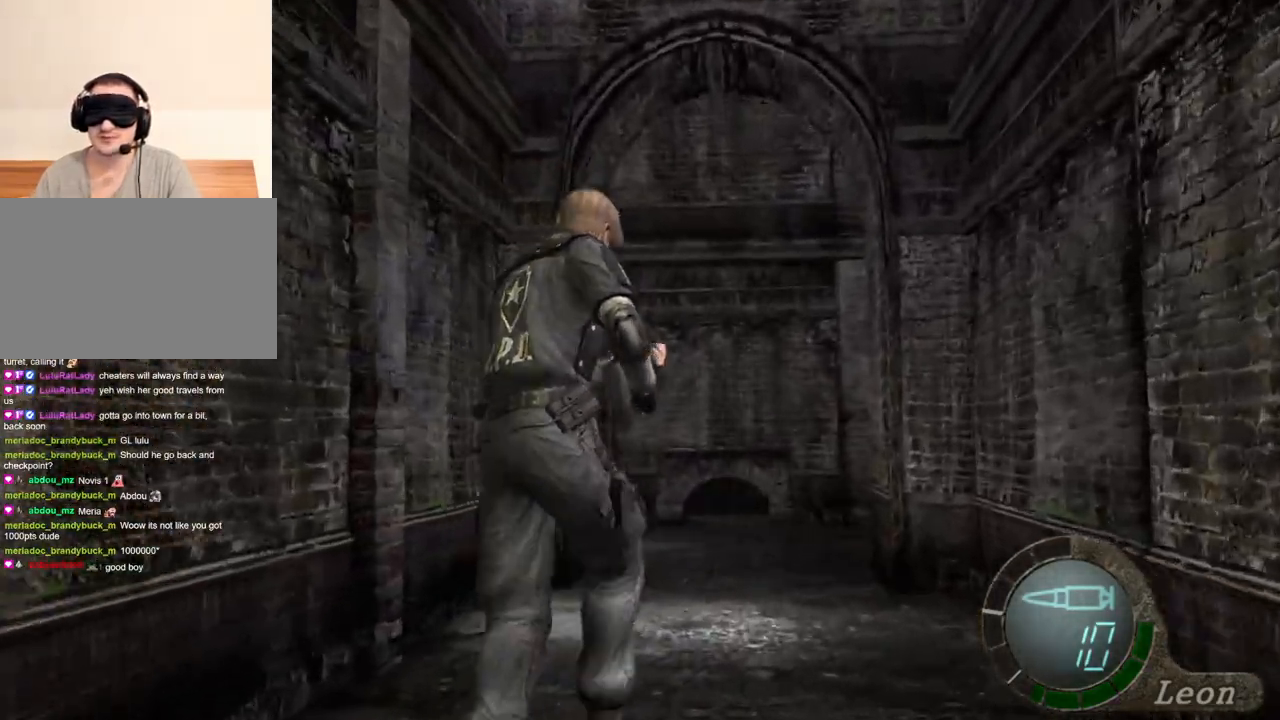
{"keys": ["shift", "w"], "mouse": [], "events": []}
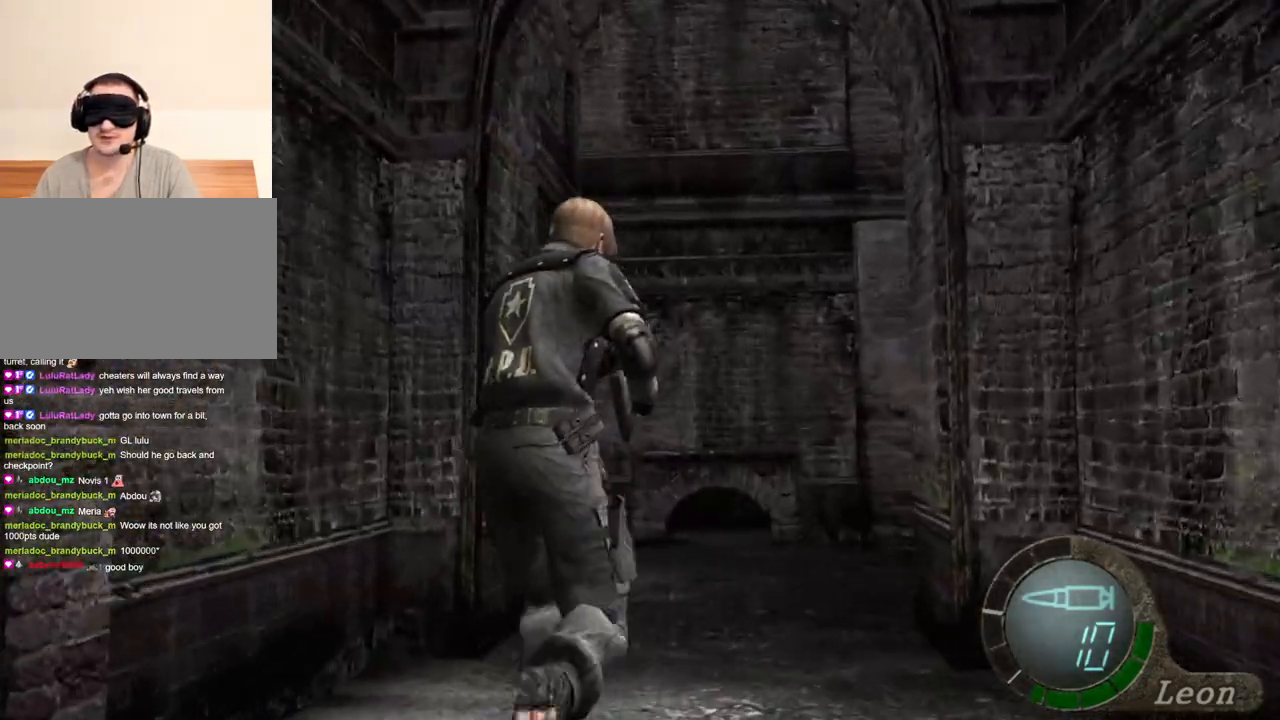
{"keys": ["shift", "w"], "mouse": [], "events": []}
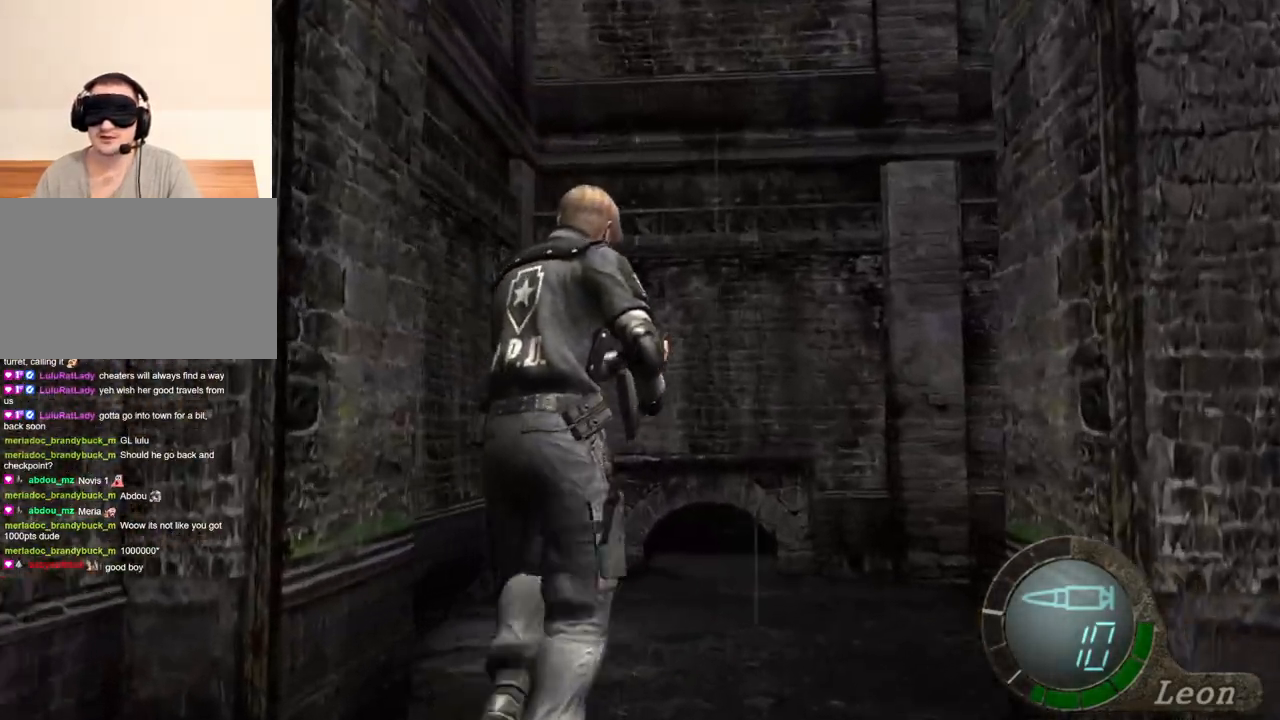
{"keys": ["shift", "w"], "mouse": [], "events": []}
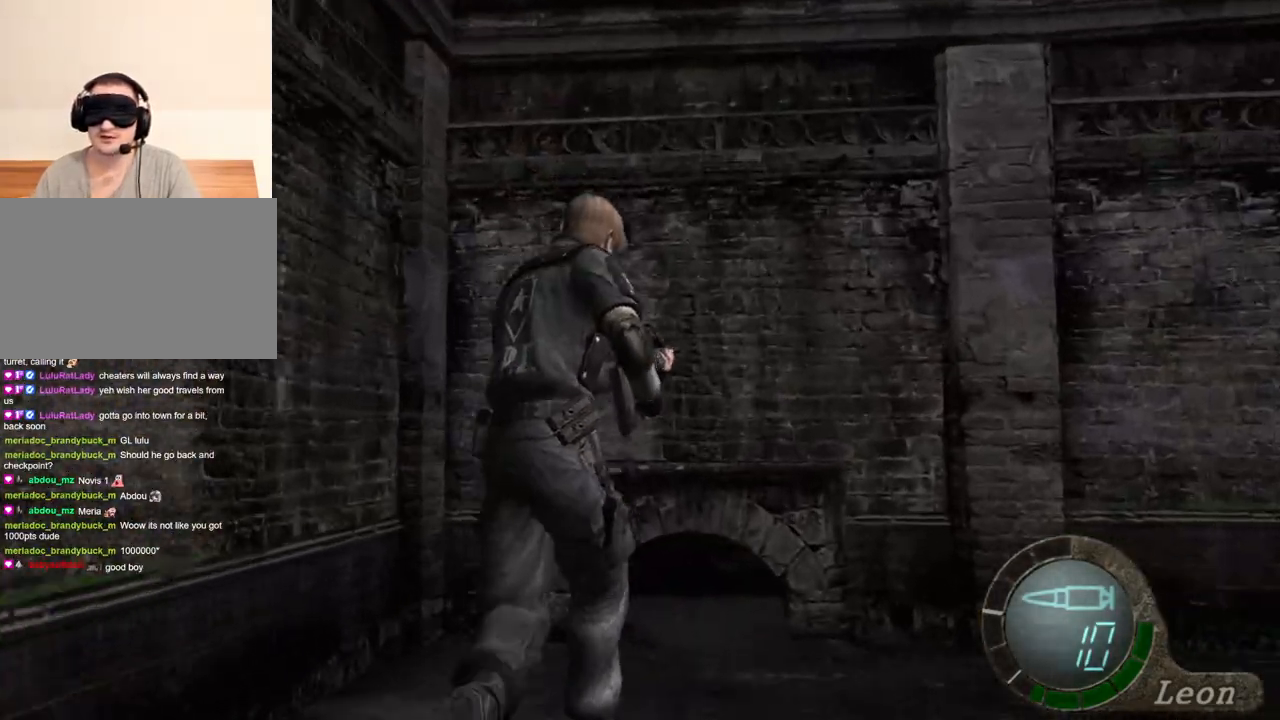
{"keys": ["shift", "w"], "mouse": [], "events": []}
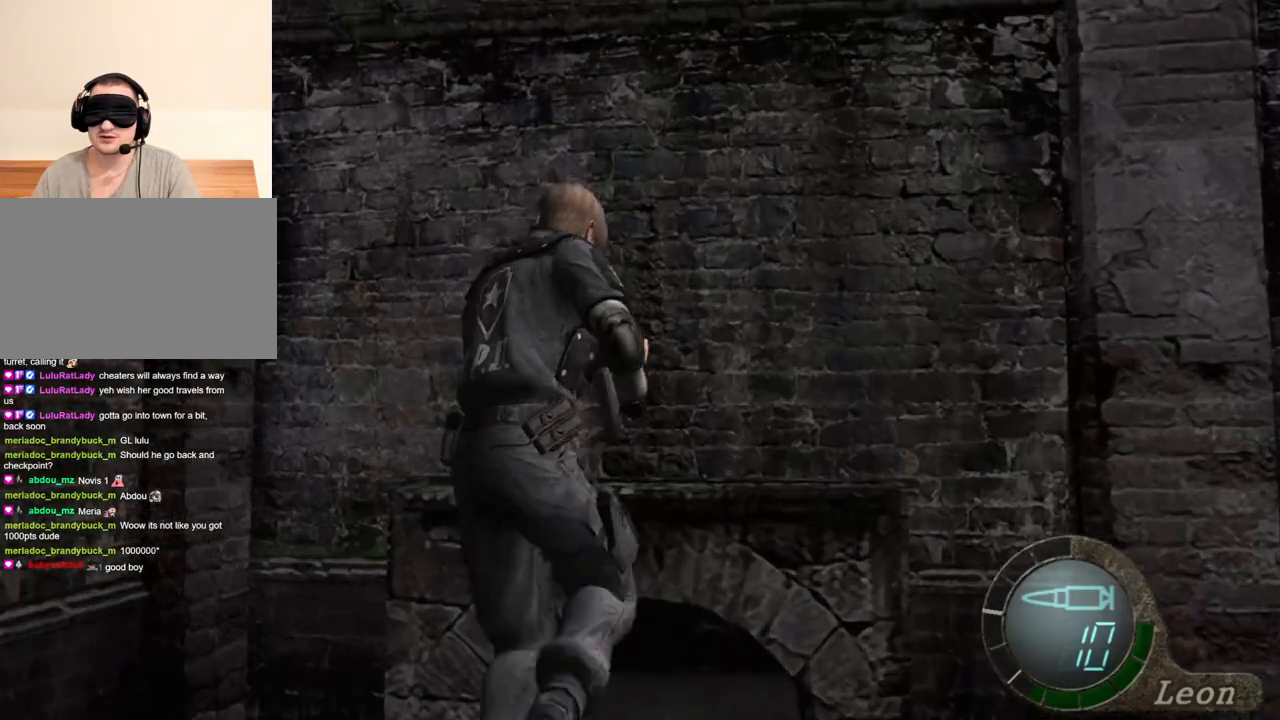
{"keys": ["shift", "w"], "mouse": [], "events": []}
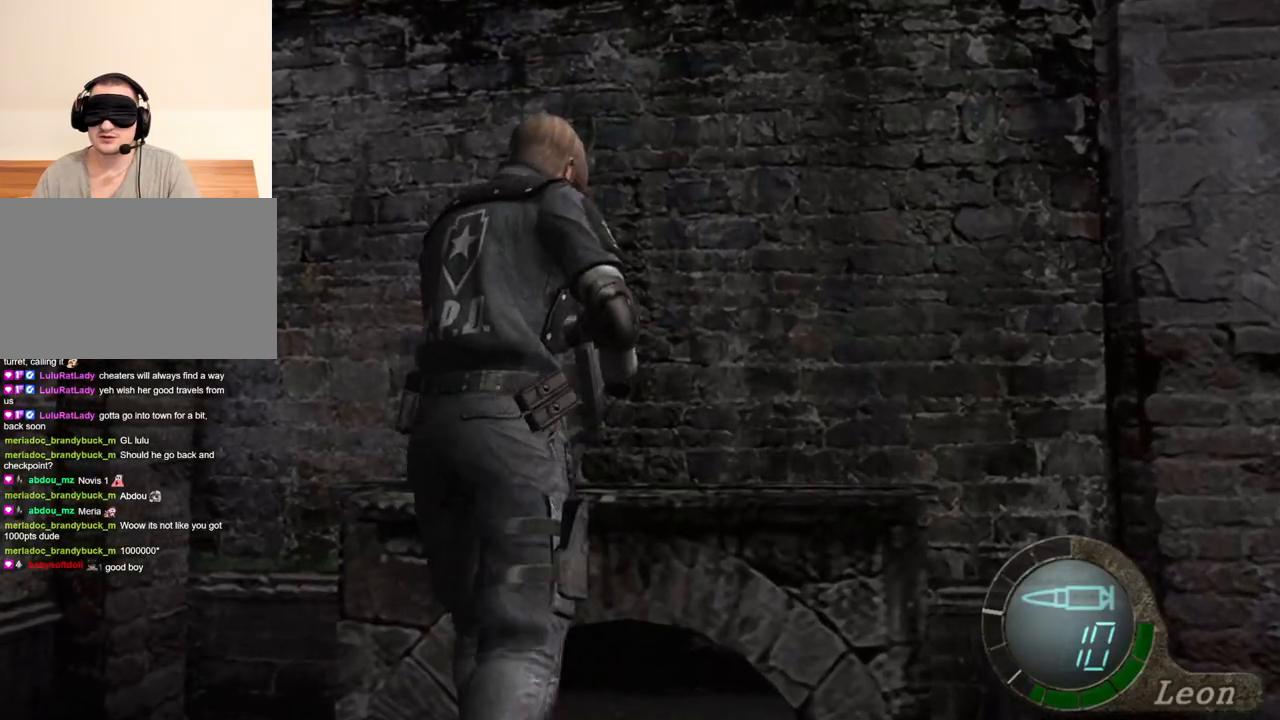
{"keys": [], "mouse": [], "events": [[67, "w", "up"], [133, "shift", "up"]]}
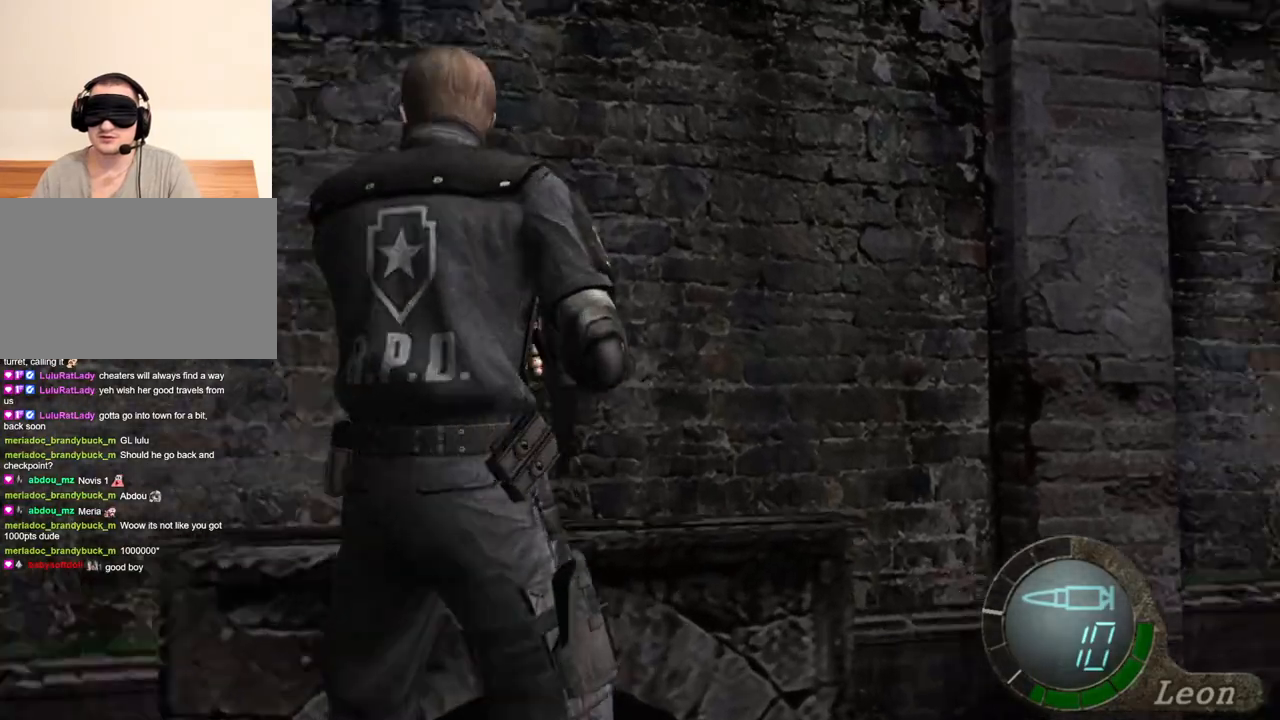
{"keys": [], "mouse": [], "events": [[233, "mouse_right", "down"], [367, "mouse_right", "up"]]}
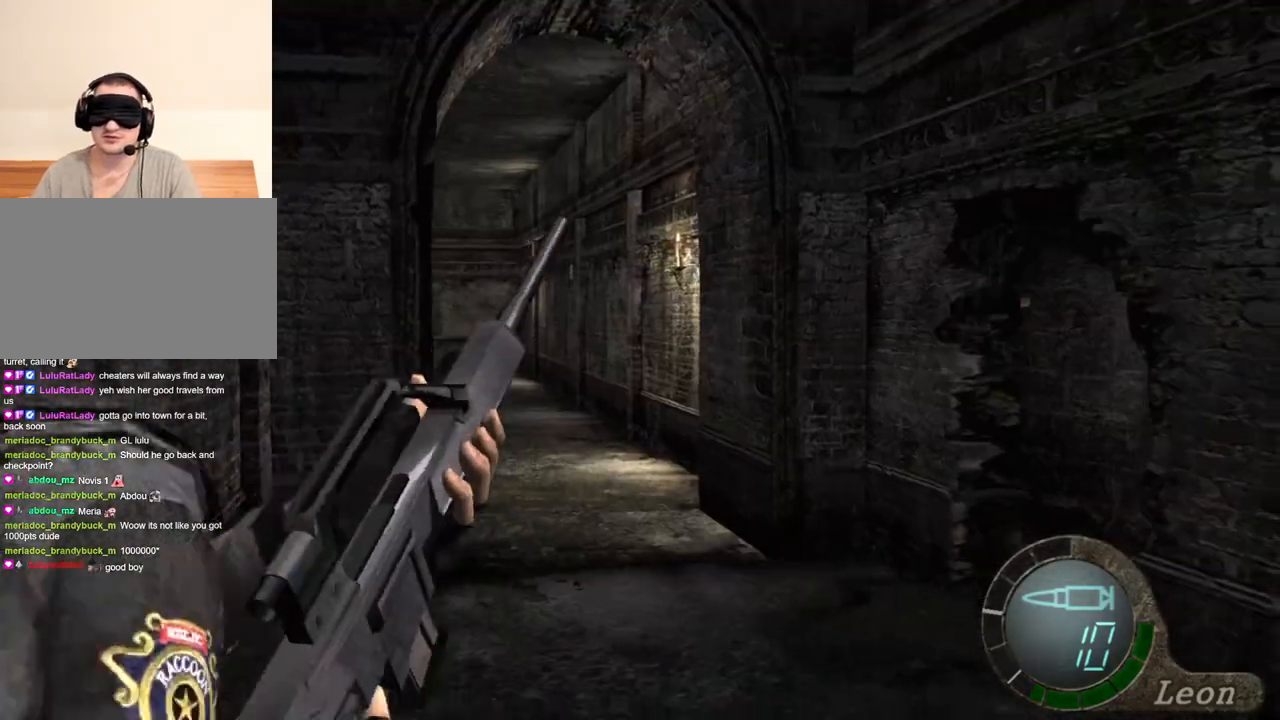
{"keys": ["shift", "w"], "mouse": [], "events": [[200, "shift", "down"], [200, "w", "down"]]}
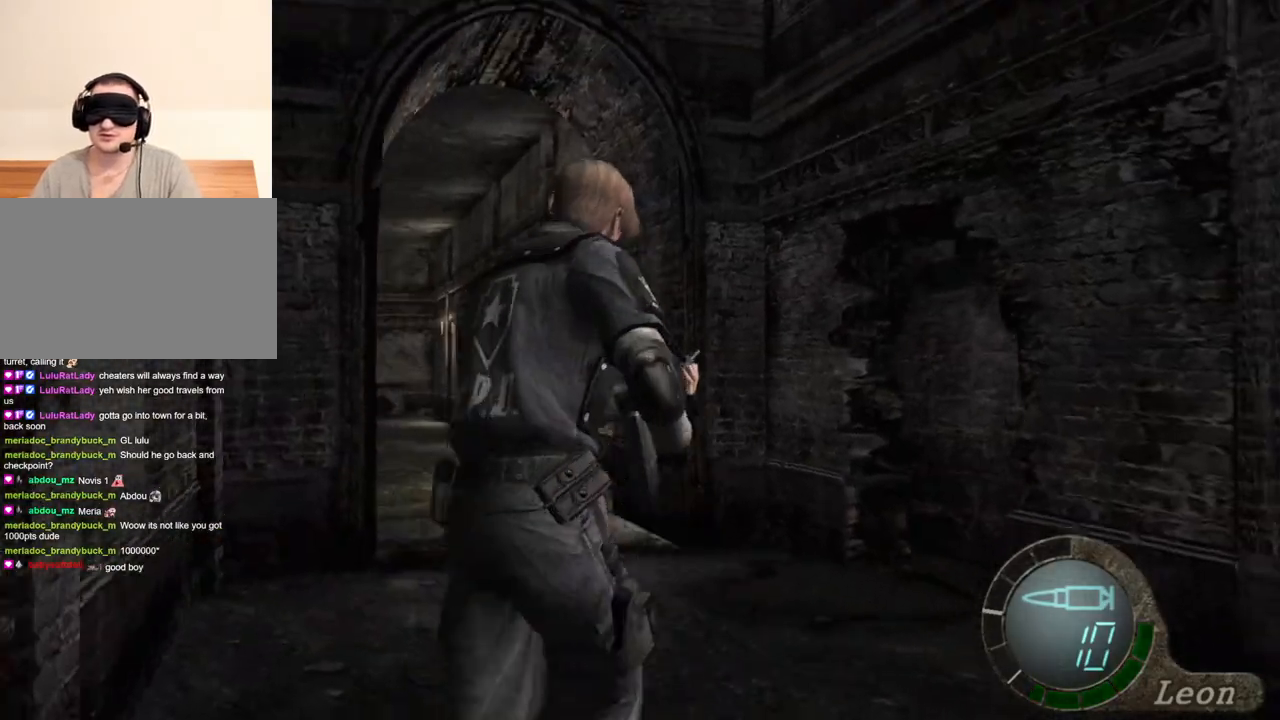
{"keys": ["shift", "w"], "mouse": [], "events": []}
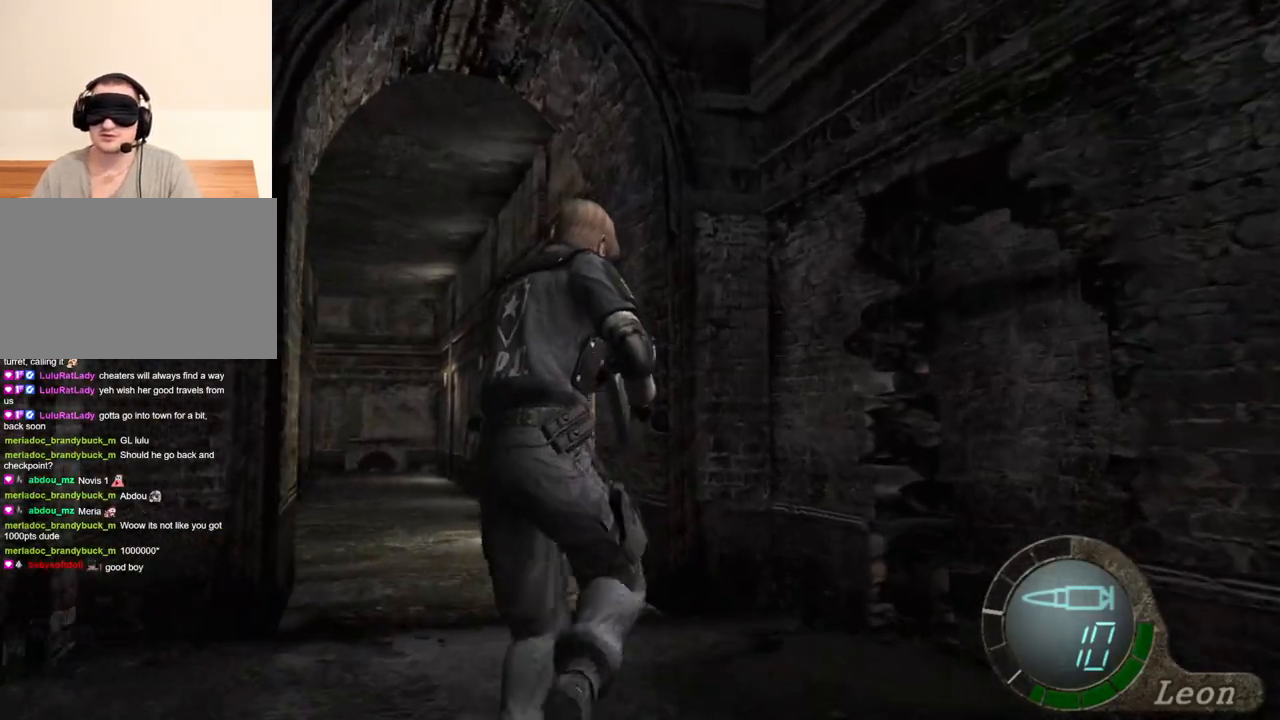
{"keys": ["shift", "w"], "mouse": [], "events": []}
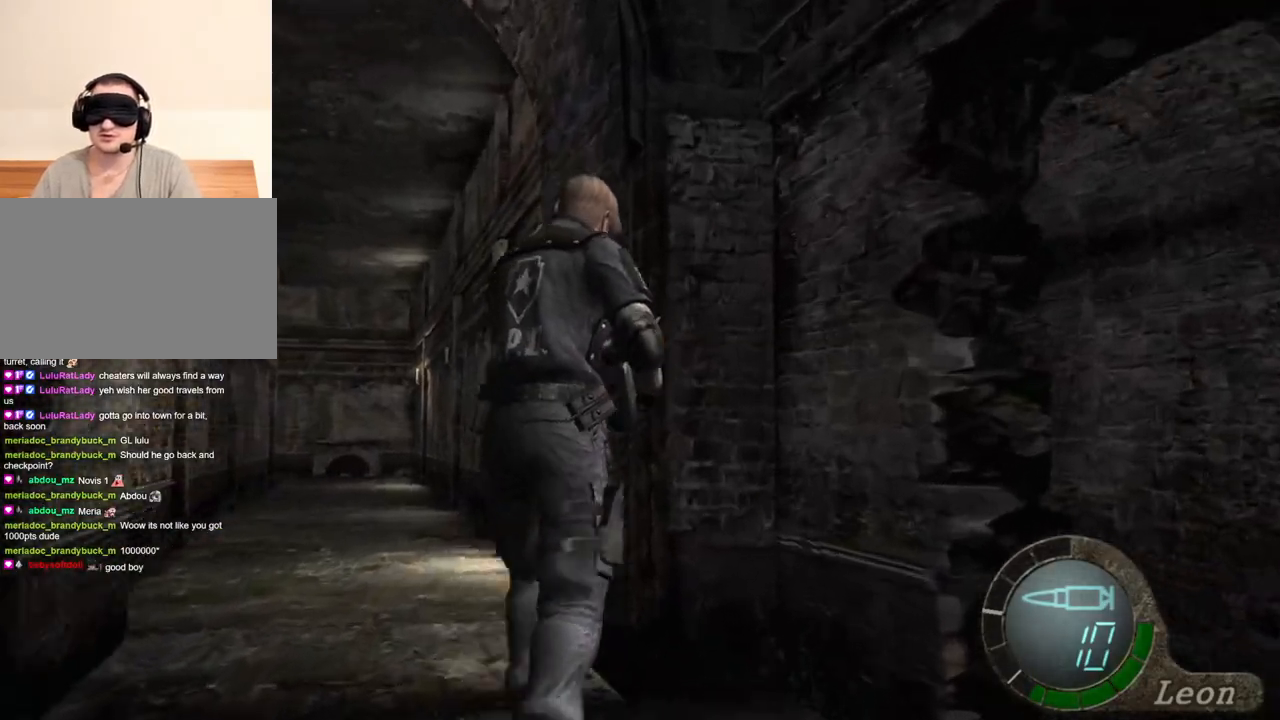
{"keys": ["shift", "w"], "mouse": [], "events": []}
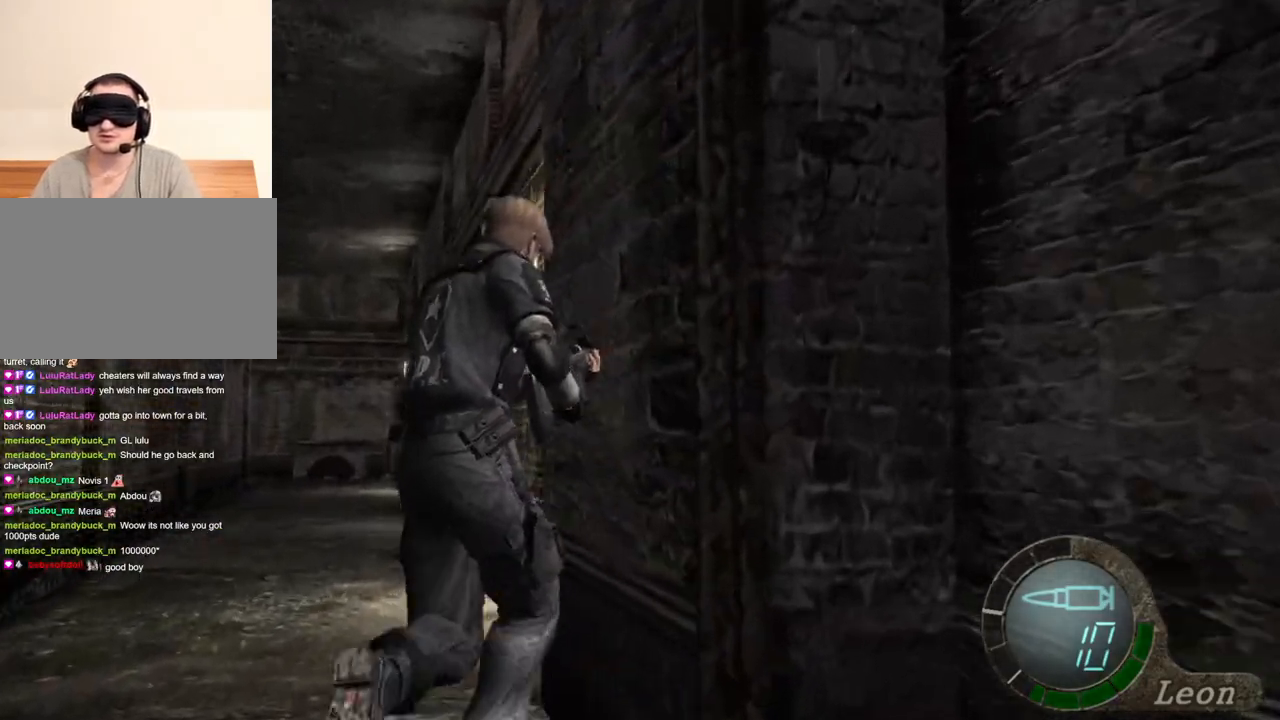
{"keys": ["shift", "w"], "mouse": [], "events": []}
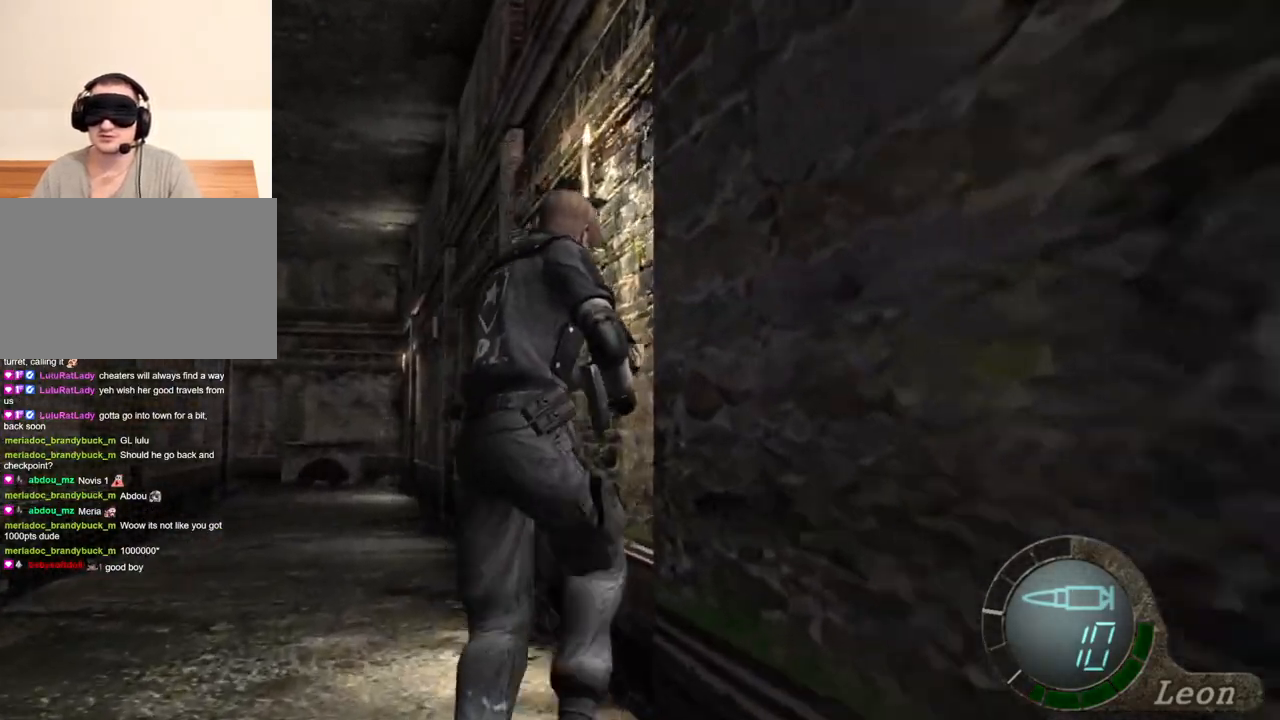
{"keys": ["shift", "w"], "mouse": [], "events": []}
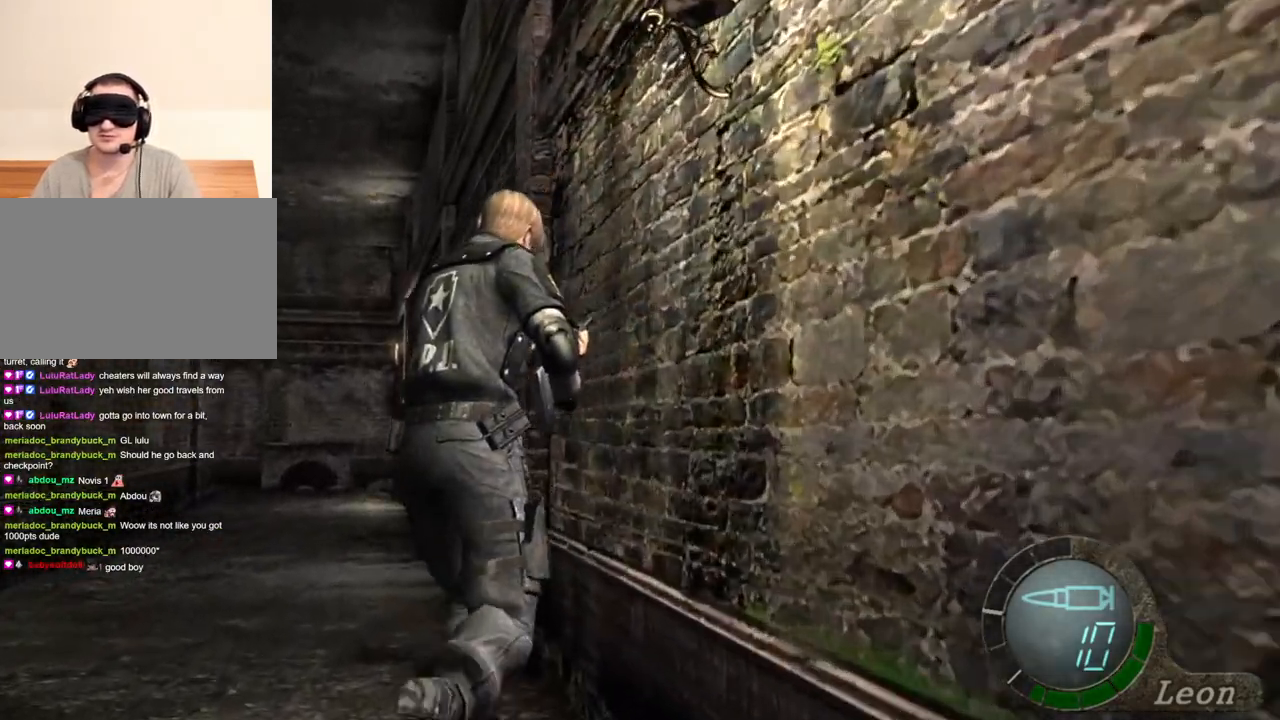
{"keys": ["shift", "w"], "mouse": [], "events": []}
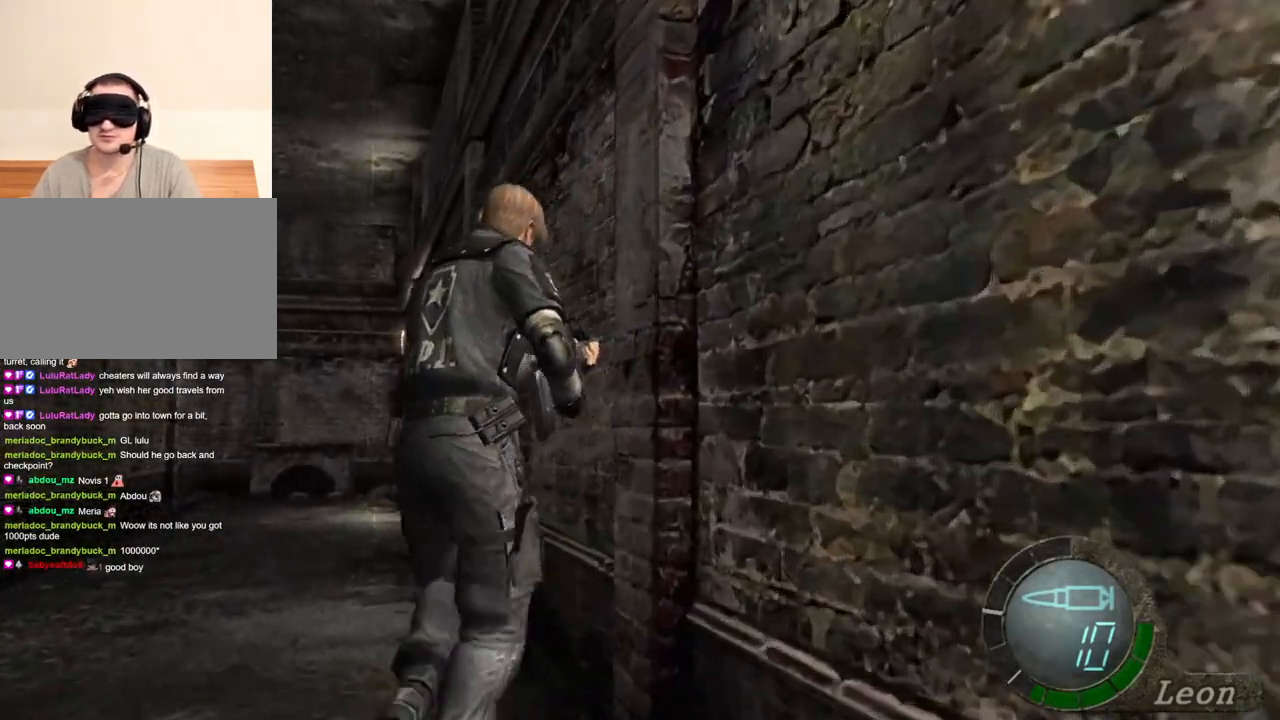
{"keys": ["shift", "w"], "mouse": [], "events": []}
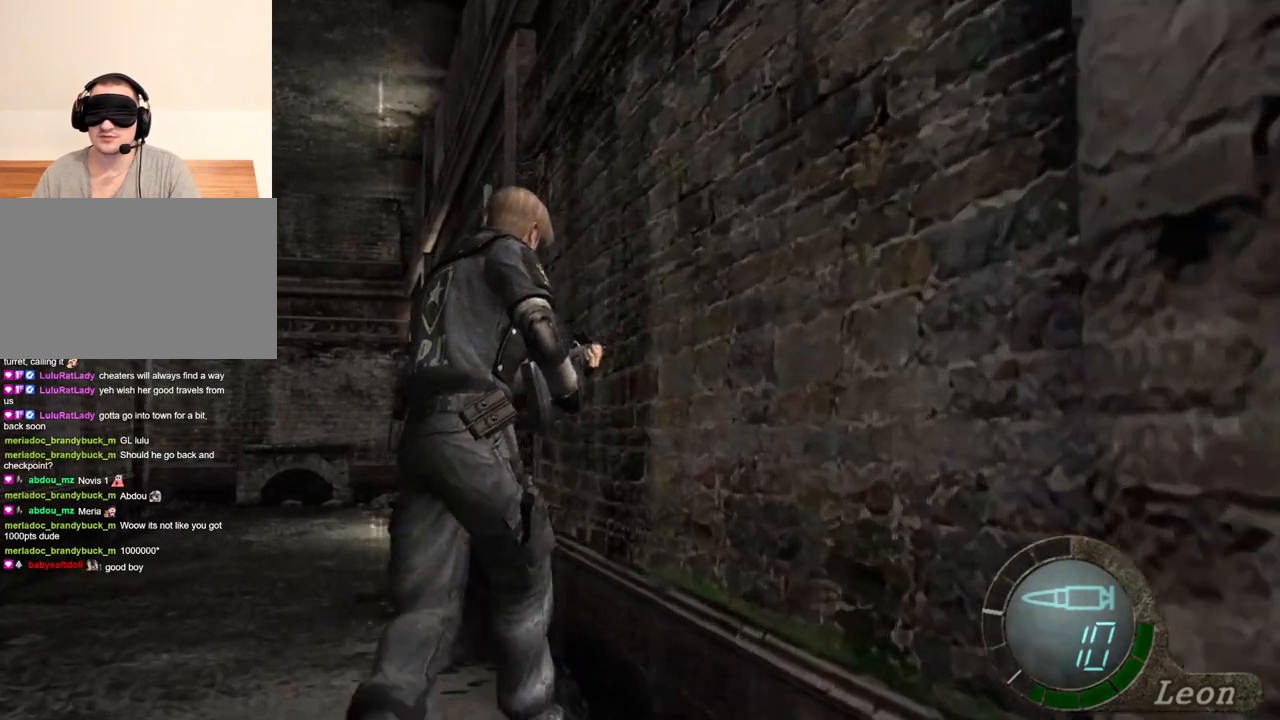
{"keys": ["shift", "w"], "mouse": [], "events": []}
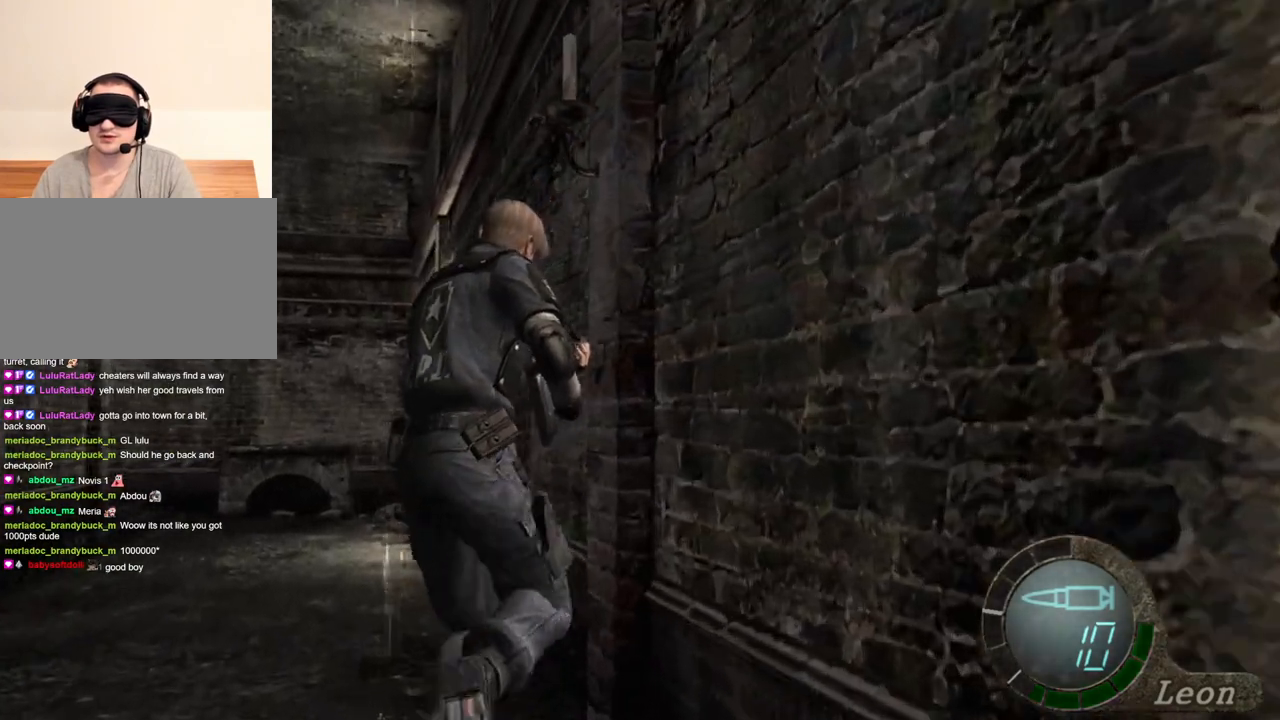
{"keys": ["shift", "w"], "mouse": [], "events": []}
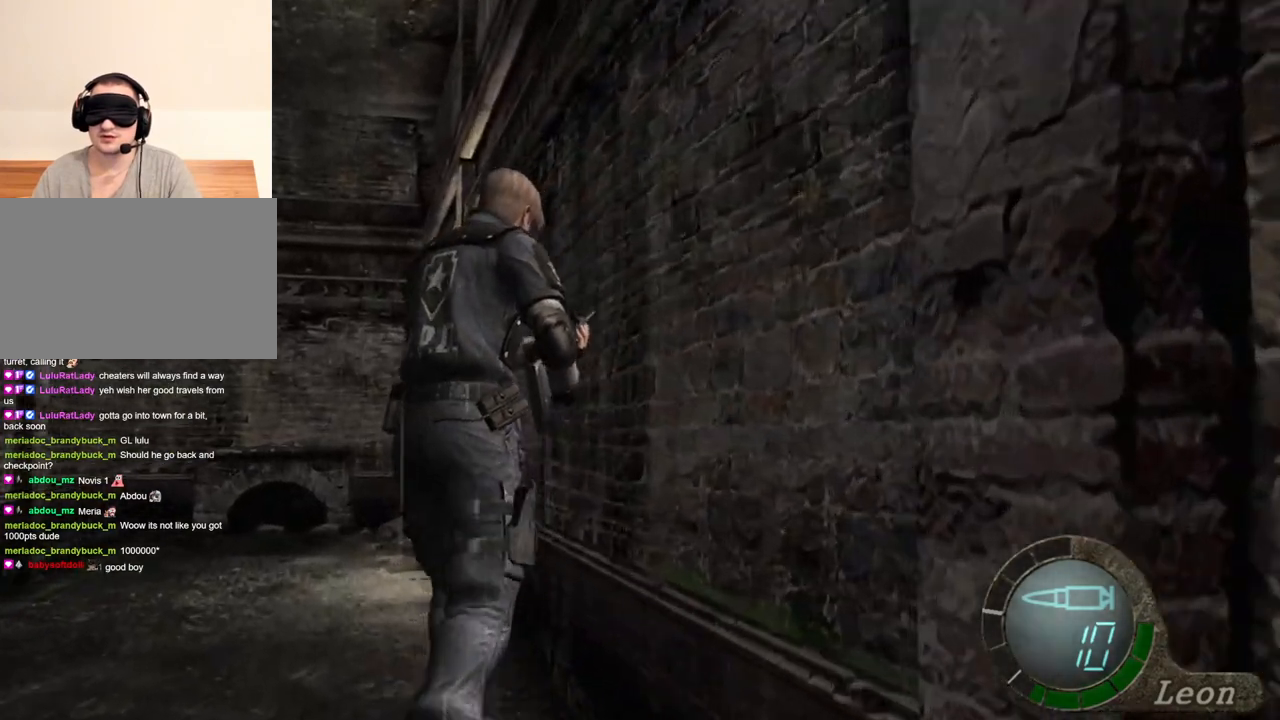
{"keys": ["shift", "w"], "mouse": [], "events": []}